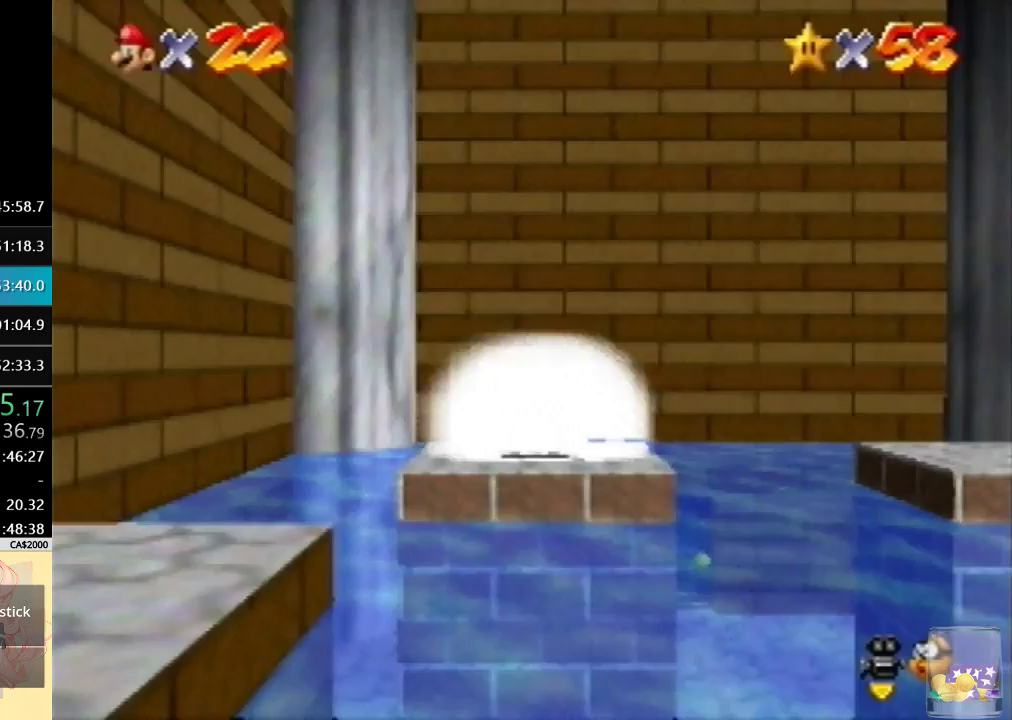
Gameplay with a controller (Nintendo layout); each line is a JSON object with the inputs held at the frame after it. "events" lists button and stick changes between this image and that frame as [ms after this image, input, new state], when the widget could be followed in between. Not read: A L3 R3.
{"buttons": [], "left_stick": "right", "events": []}
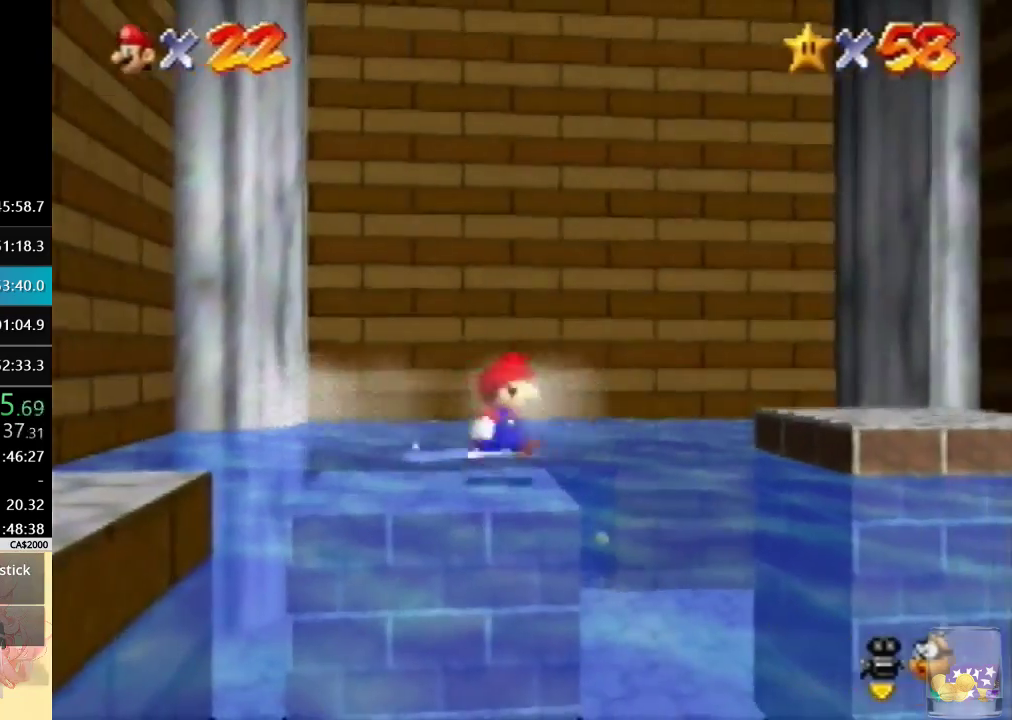
{"buttons": [], "left_stick": "up-right", "events": [[233, "left_stick", "up-right"]]}
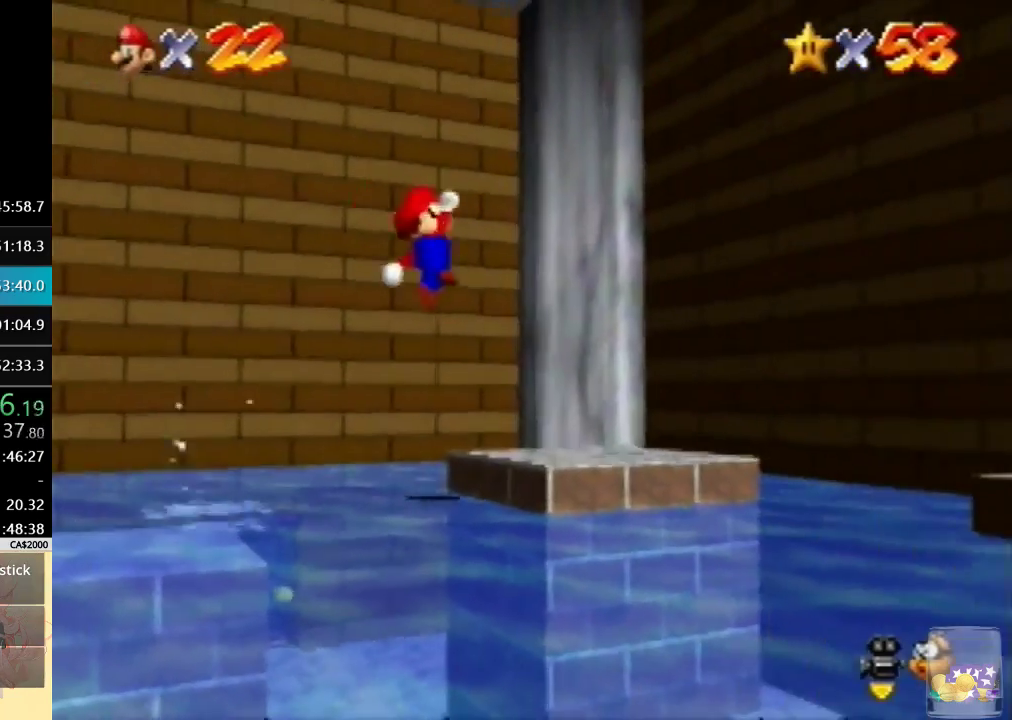
{"buttons": [], "left_stick": "up", "events": [[167, "left_stick", "center"], [400, "left_stick", "up"]]}
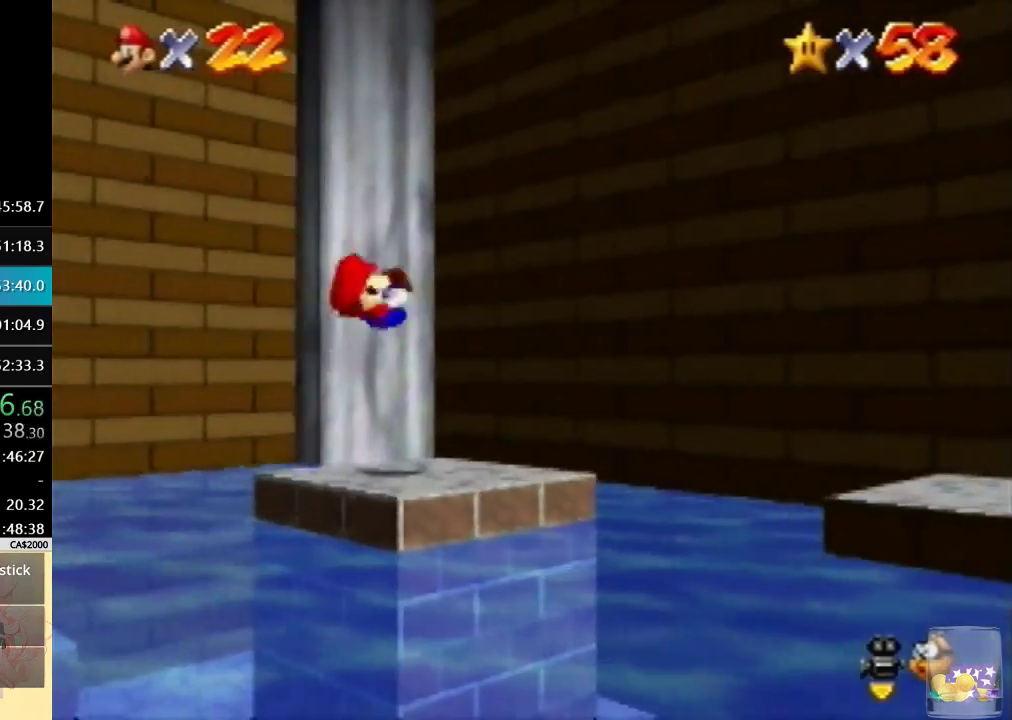
{"buttons": [], "left_stick": "up-left", "events": [[33, "left_stick", "up-left"]]}
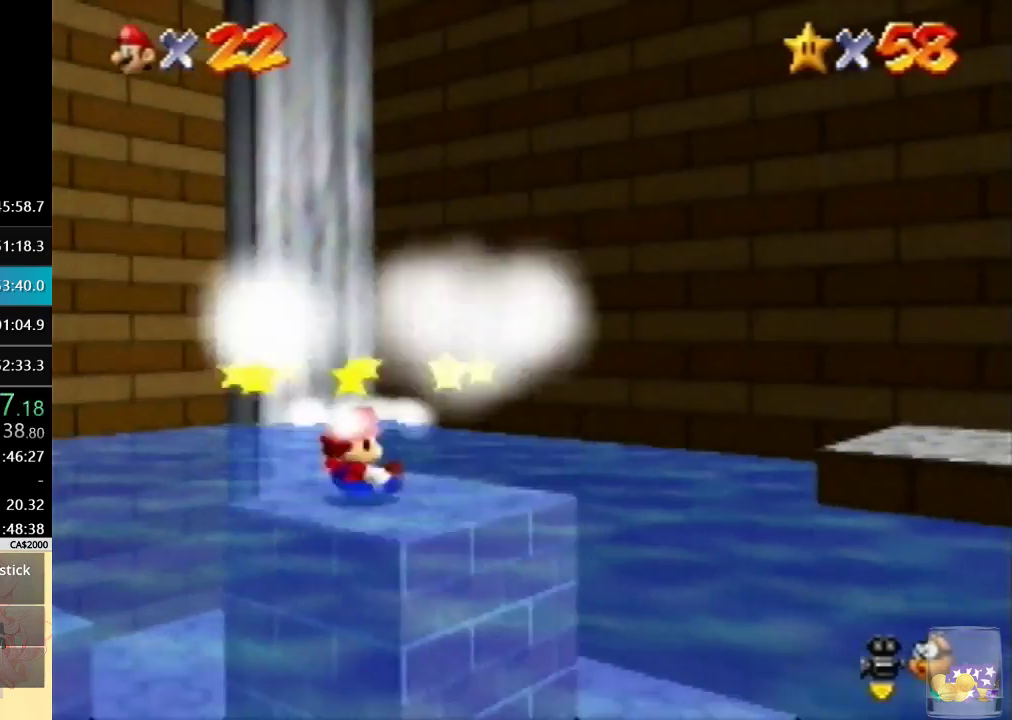
{"buttons": [], "left_stick": "up-left", "events": []}
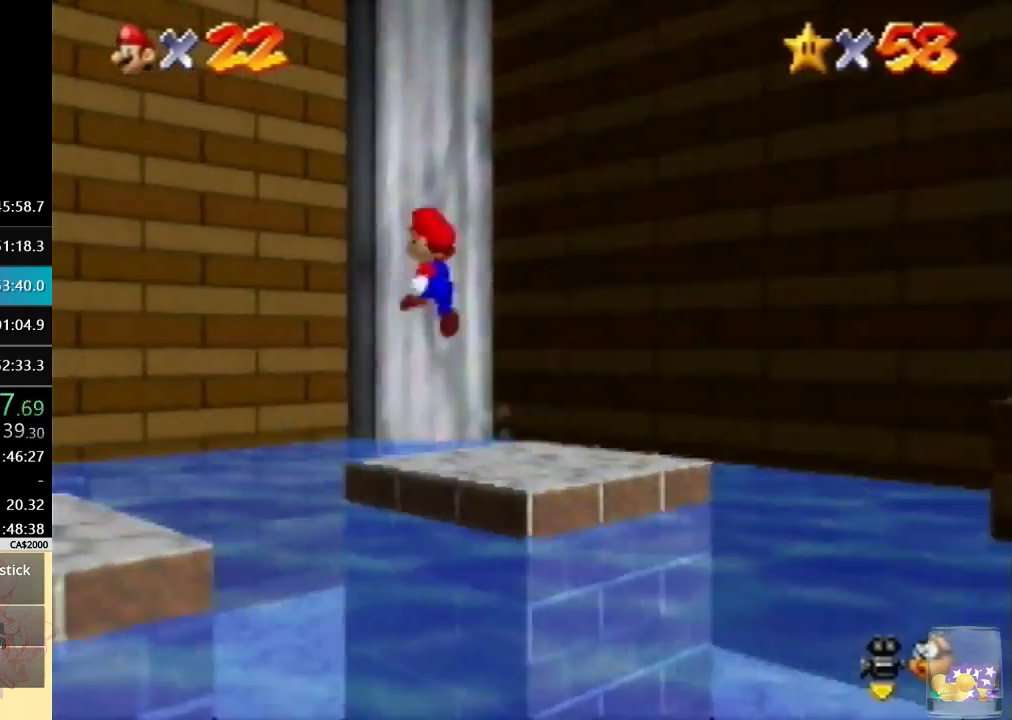
{"buttons": ["B"], "left_stick": "down-left", "events": [[333, "left_stick", "down"], [433, "B", "down"], [433, "left_stick", "down-left"]]}
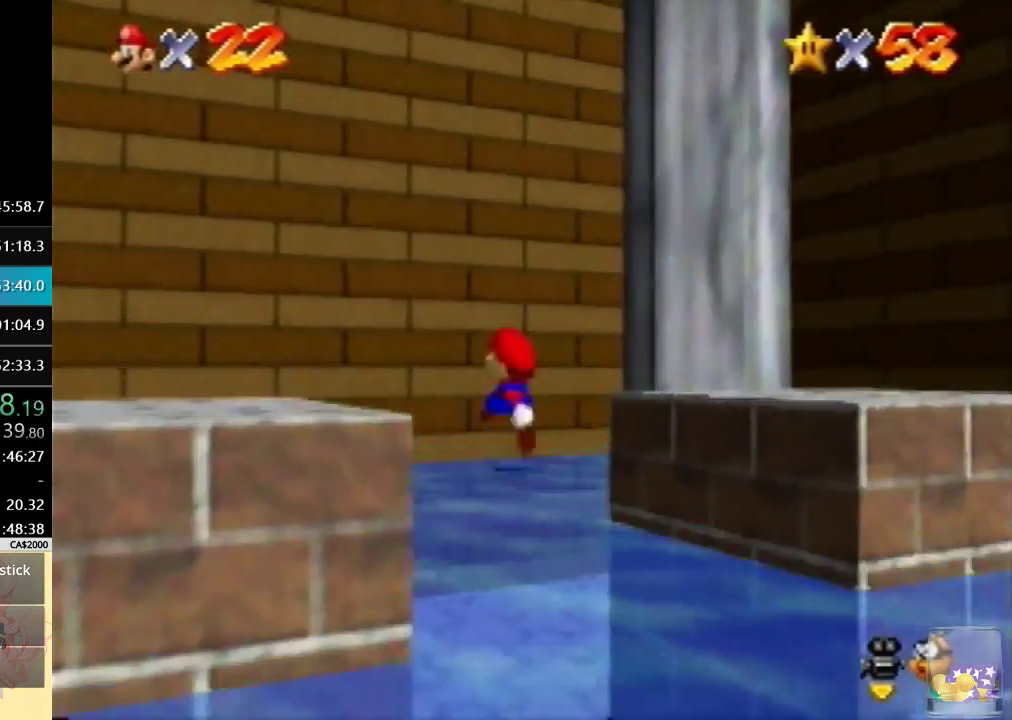
{"buttons": [], "left_stick": "up-left", "events": [[100, "B", "up"], [233, "left_stick", "up-left"]]}
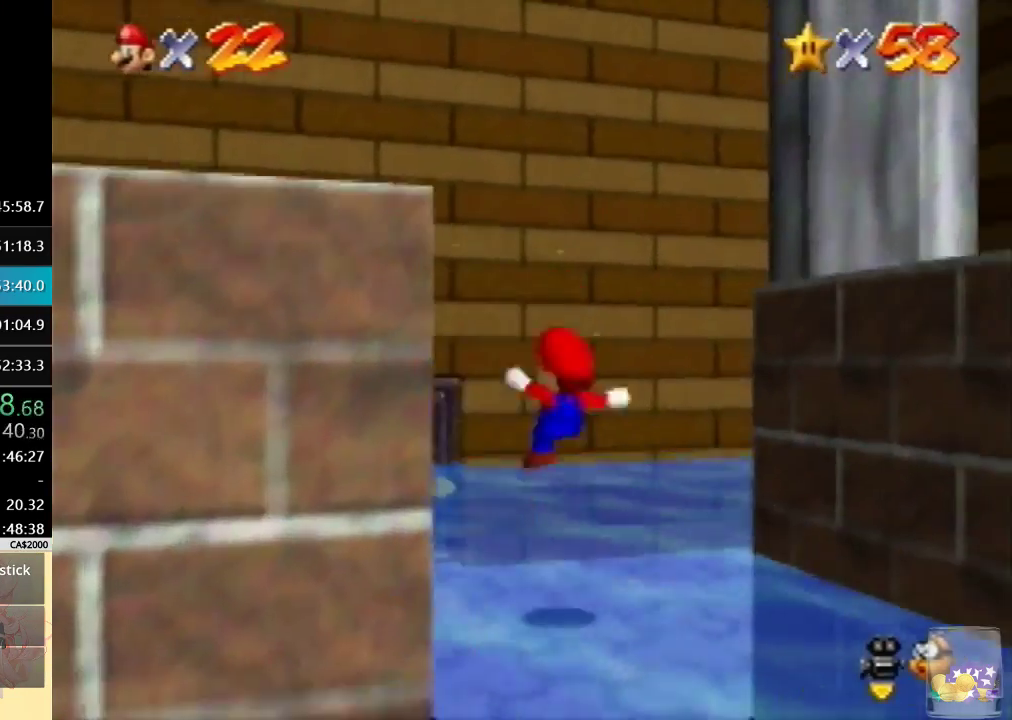
{"buttons": [], "left_stick": "up-left", "events": []}
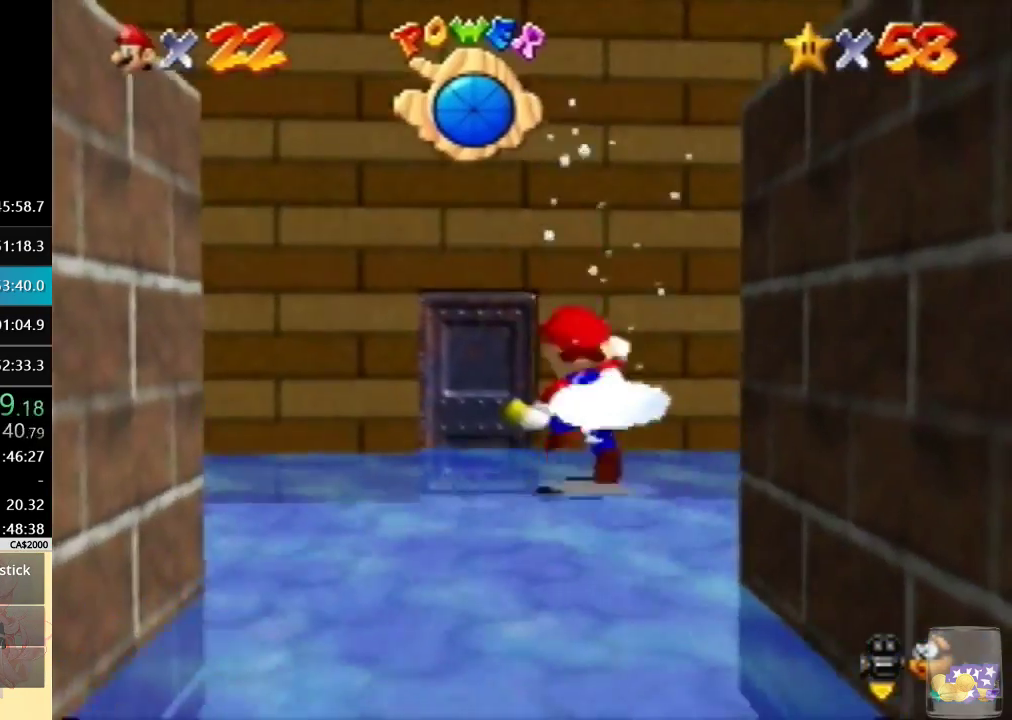
{"buttons": [], "left_stick": "up-right", "events": [[200, "left_stick", "center"], [467, "left_stick", "up-right"]]}
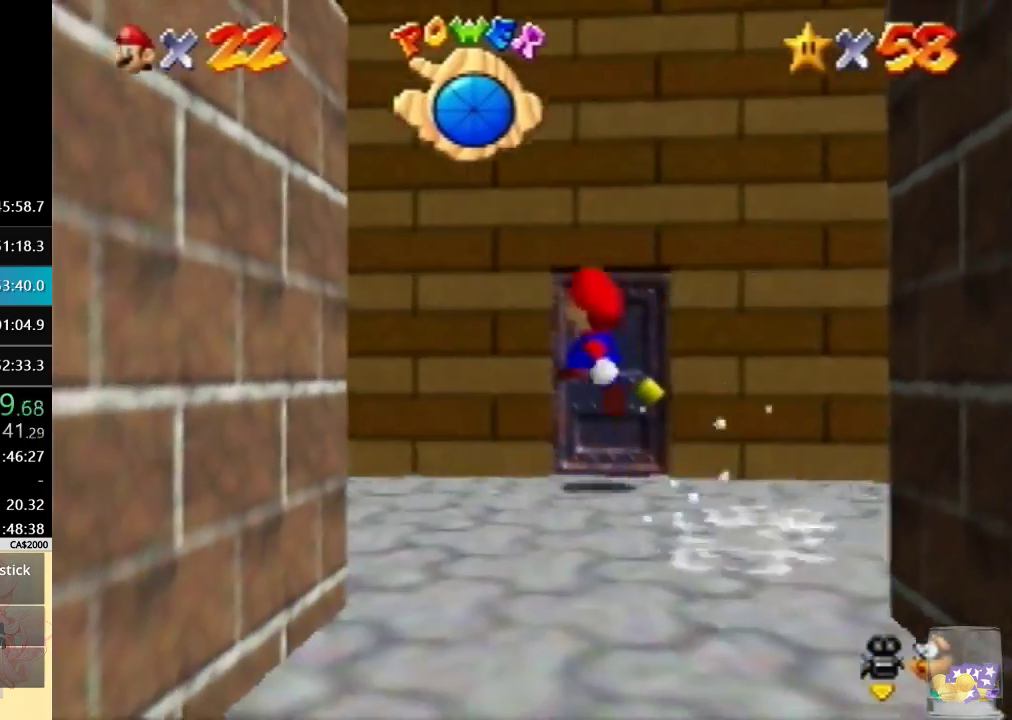
{"buttons": [], "left_stick": "center", "events": [[500, "left_stick", "center"]]}
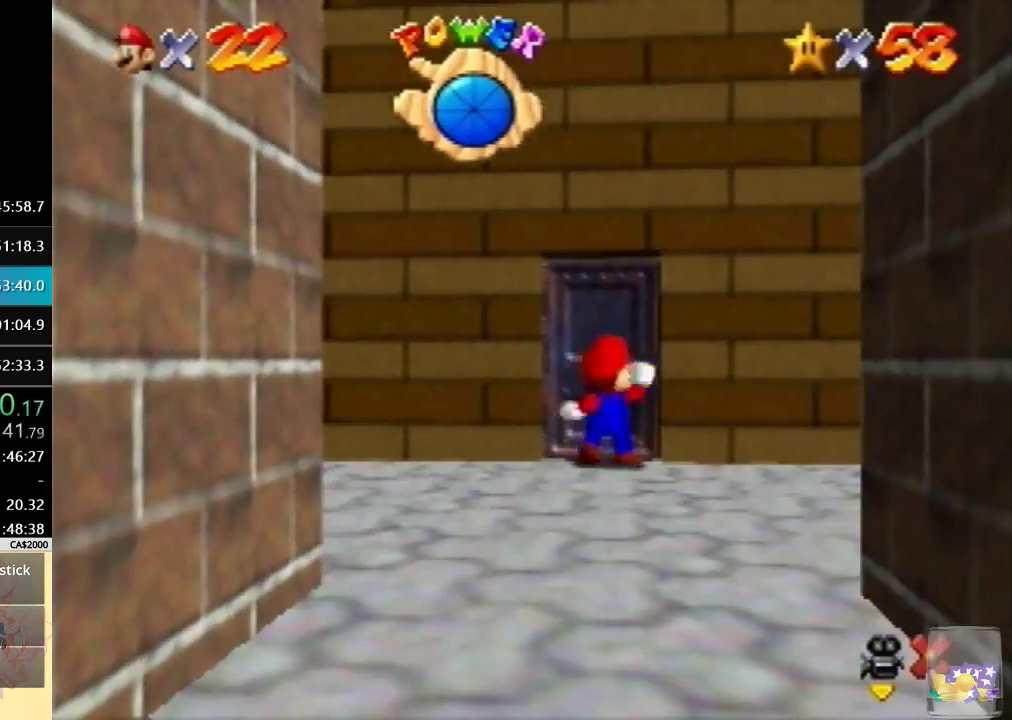
{"buttons": [], "left_stick": "center", "events": []}
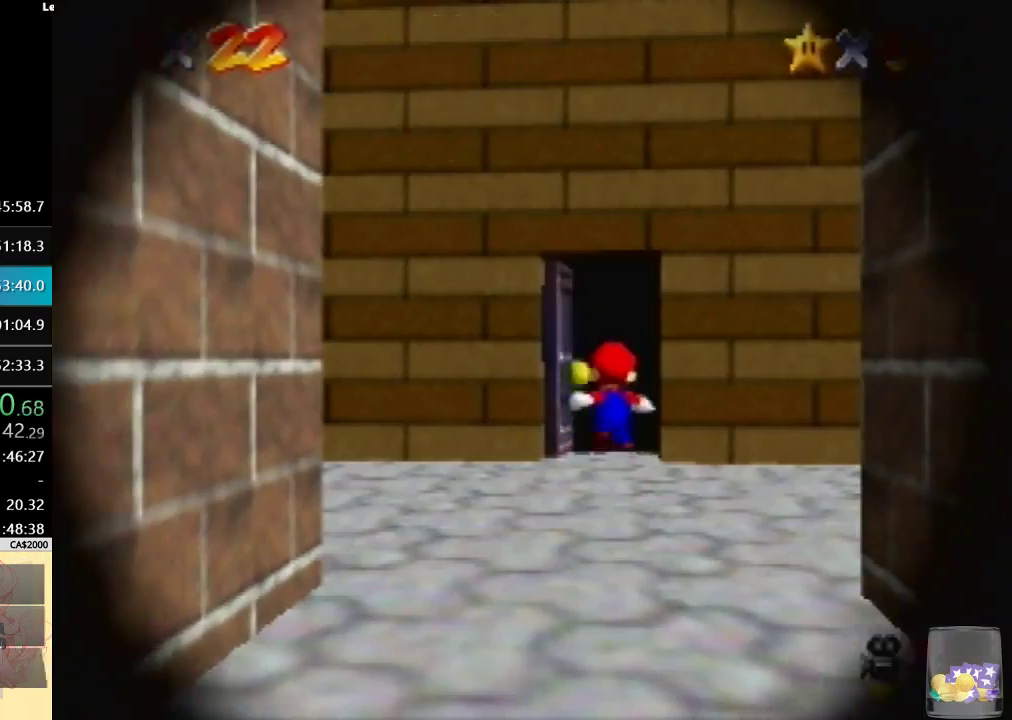
{"buttons": [], "left_stick": "center", "events": []}
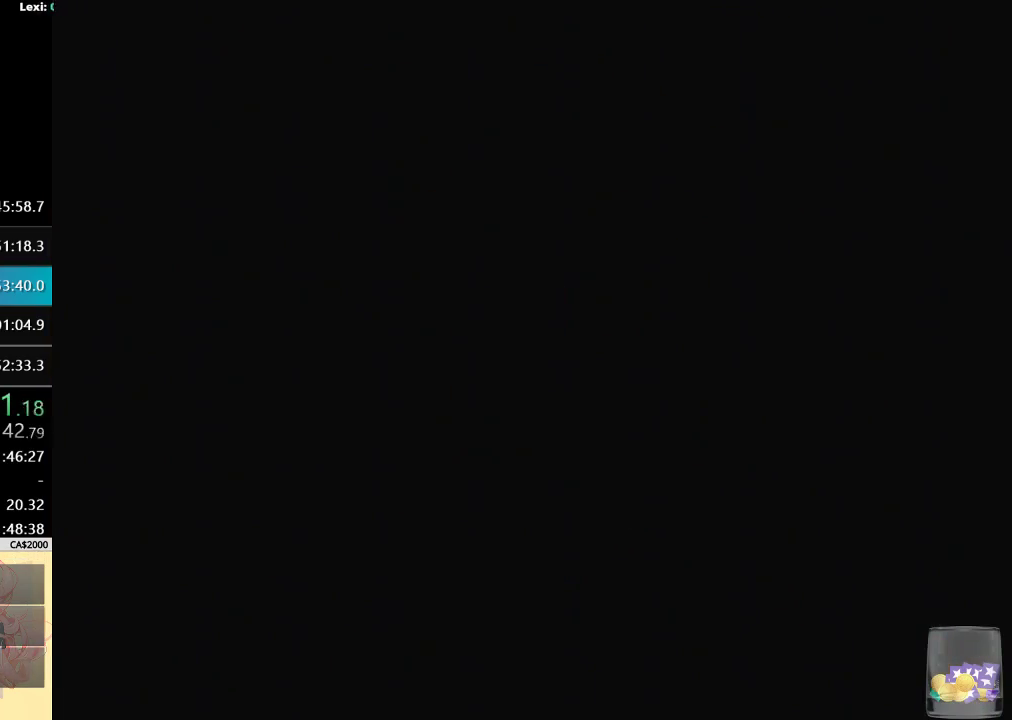
{"buttons": ["C_RIGHT"], "left_stick": "center", "events": [[500, "C_RIGHT", "down"]]}
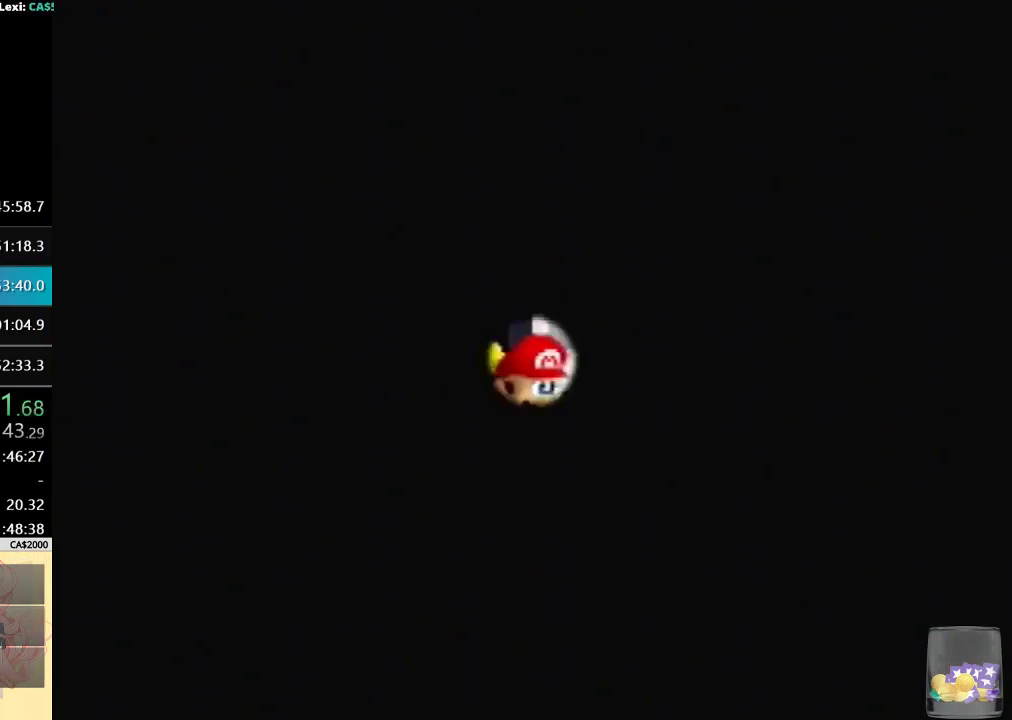
{"buttons": ["C_DOWN"], "left_stick": "up", "events": [[67, "C_RIGHT", "up"], [133, "C_RIGHT", "down"], [200, "C_RIGHT", "up"], [267, "C_RIGHT", "down"], [400, "C_DOWN", "down"], [400, "C_RIGHT", "up"], [400, "left_stick", "up"]]}
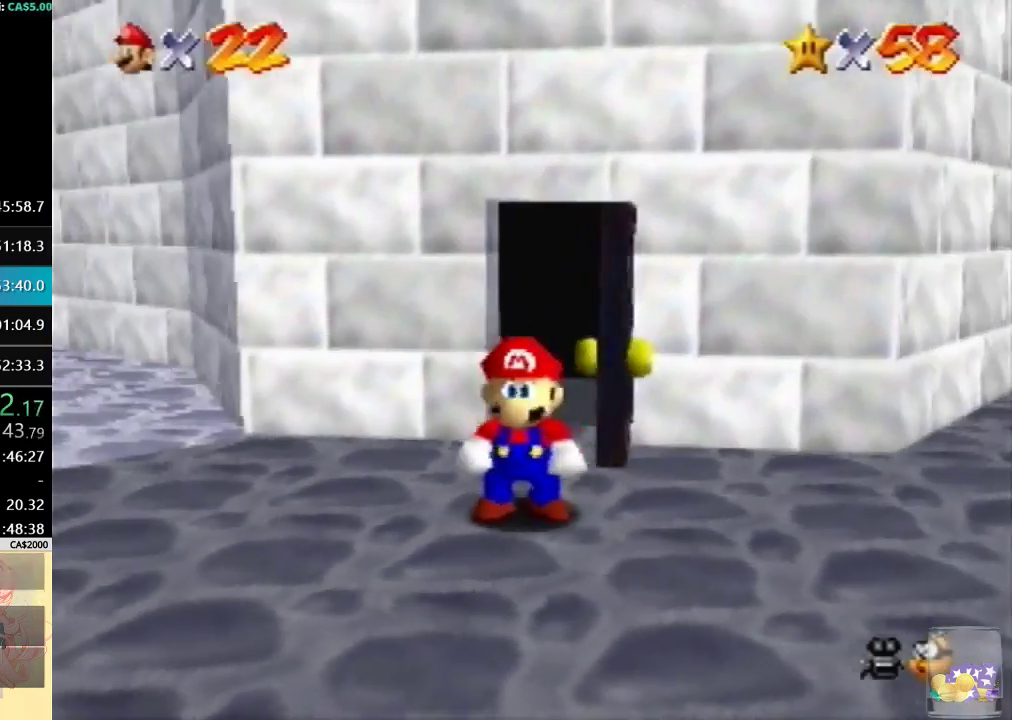
{"buttons": [], "left_stick": "up", "events": [[67, "C_DOWN", "up"]]}
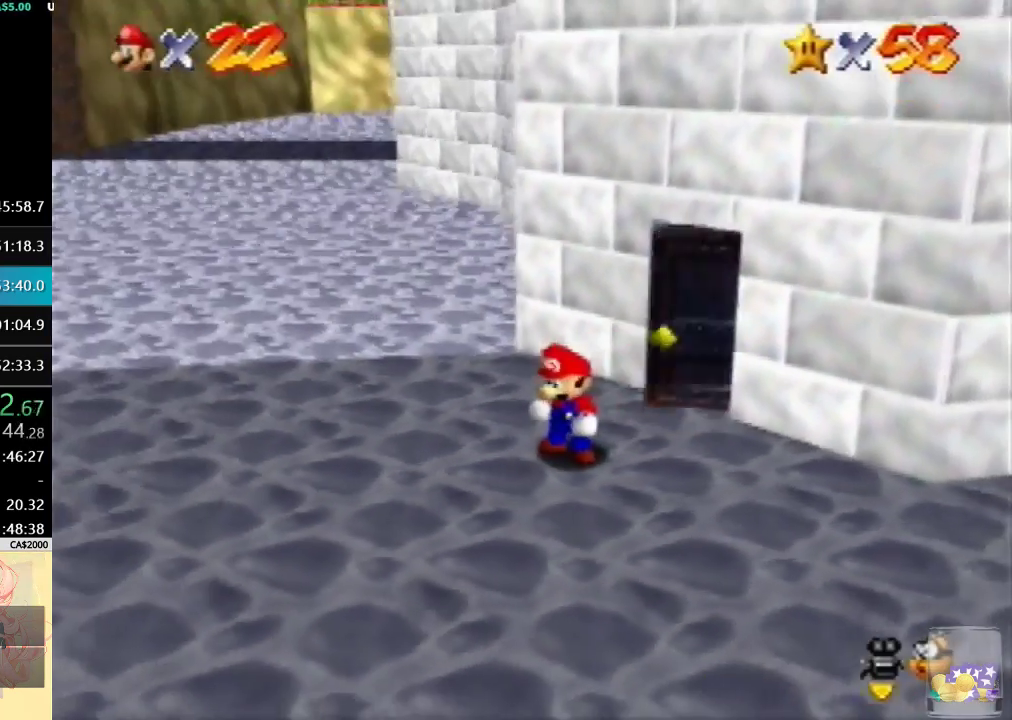
{"buttons": [], "left_stick": "up", "events": []}
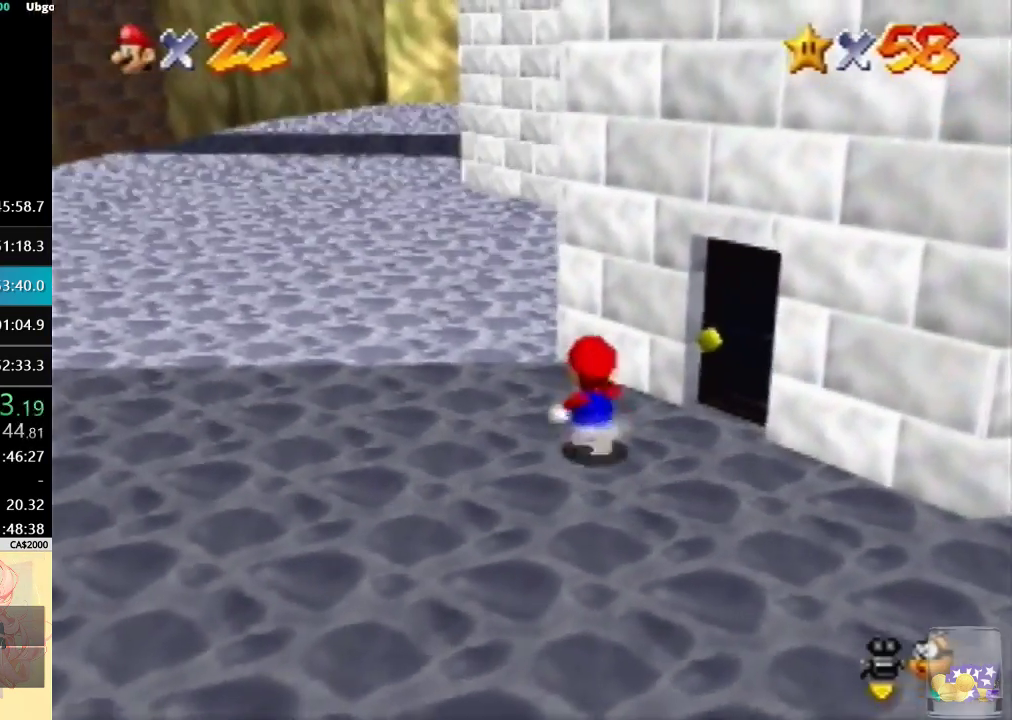
{"buttons": [], "left_stick": "up", "events": []}
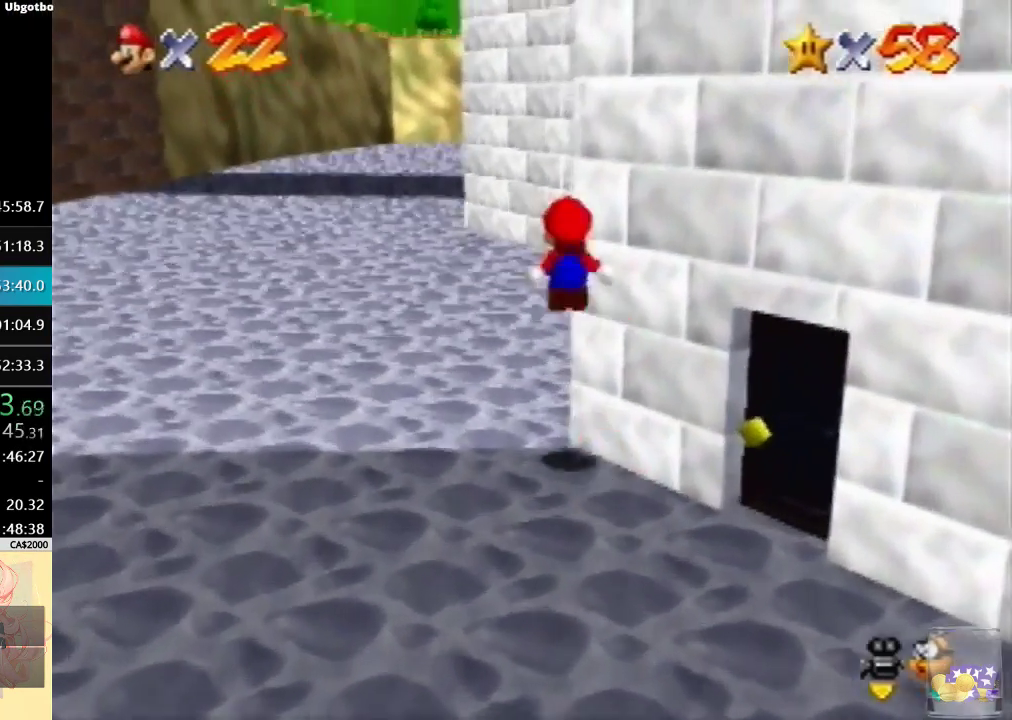
{"buttons": [], "left_stick": "up-left", "events": [[167, "left_stick", "up-left"]]}
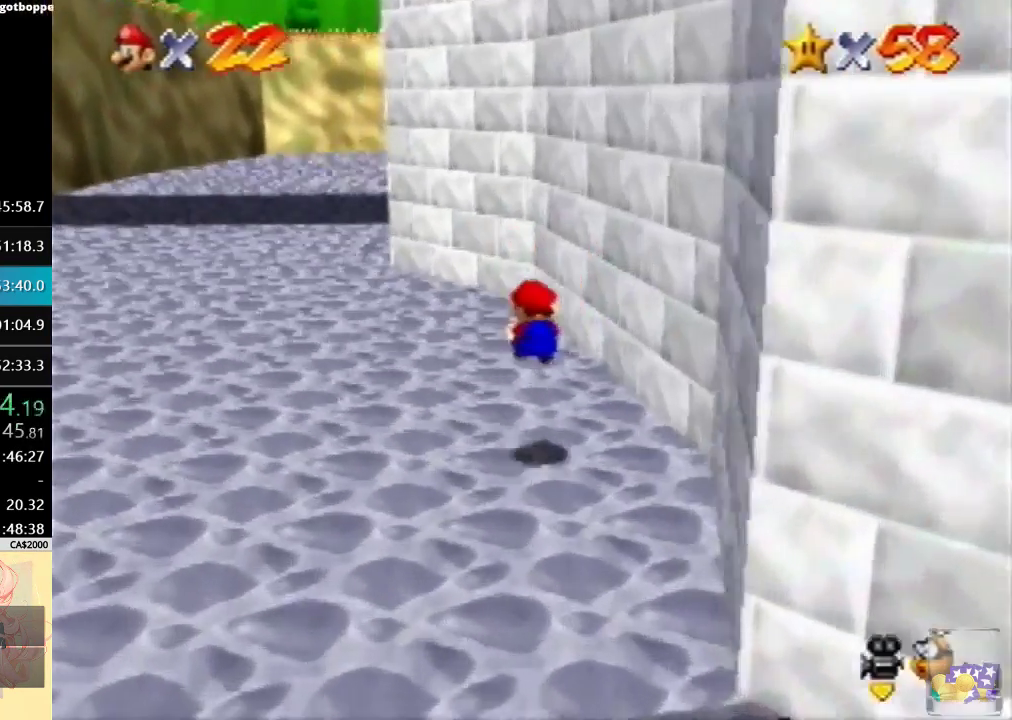
{"buttons": [], "left_stick": "up", "events": [[200, "left_stick", "up"]]}
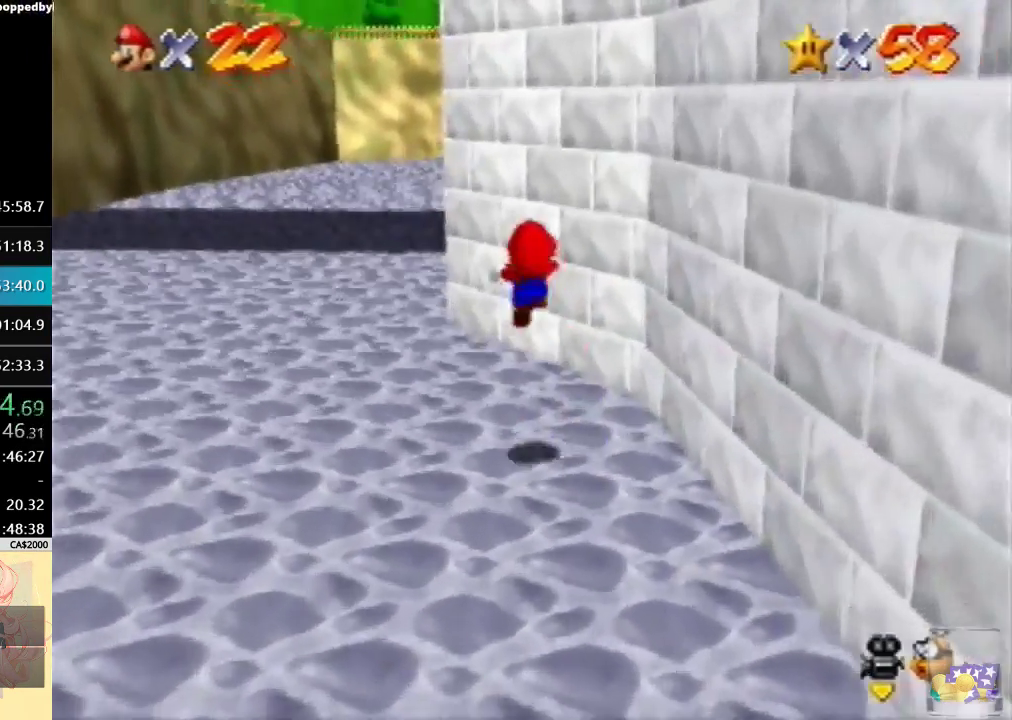
{"buttons": [], "left_stick": "up", "events": []}
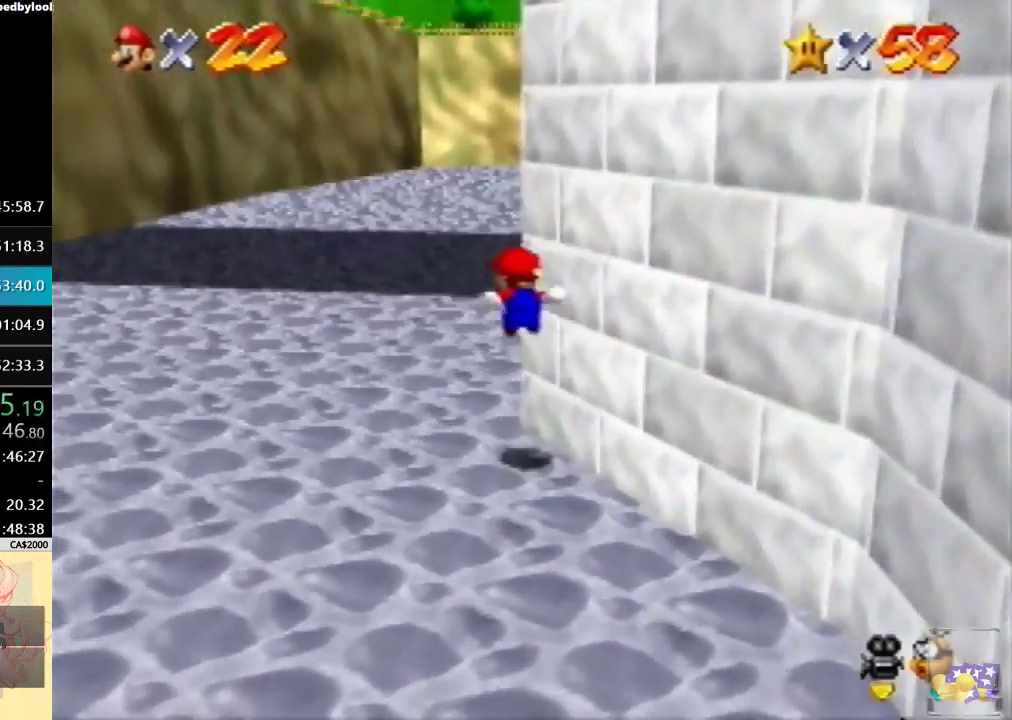
{"buttons": ["B"], "left_stick": "up", "events": [[367, "B", "down"]]}
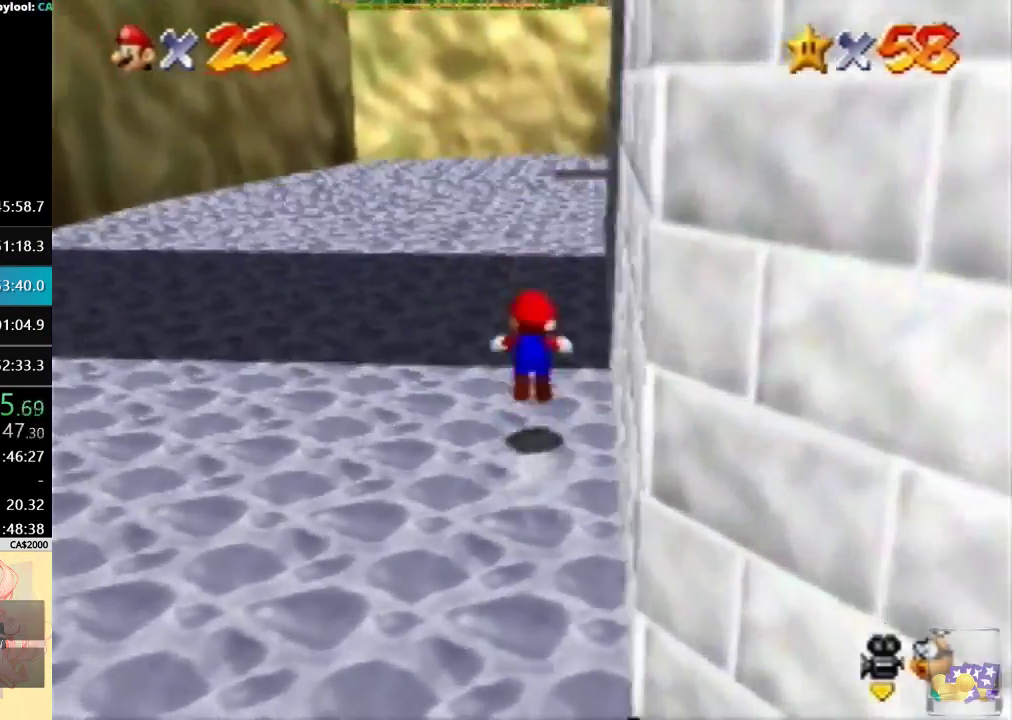
{"buttons": ["B"], "left_stick": "up", "events": []}
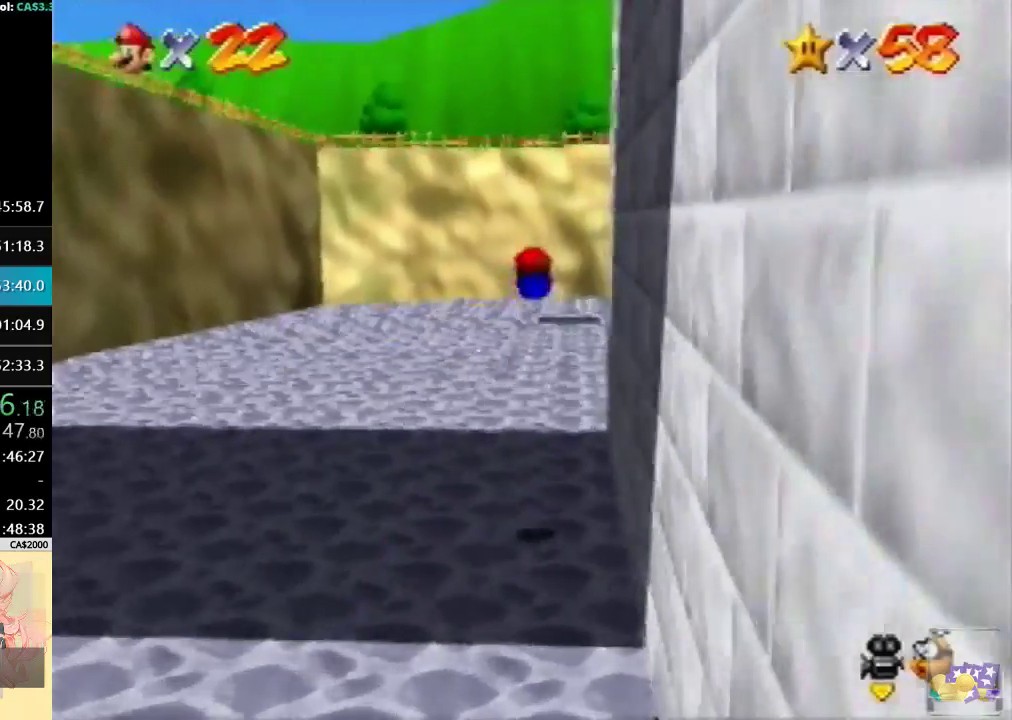
{"buttons": [], "left_stick": "up", "events": [[200, "B", "up"], [367, "B", "down"], [500, "B", "up"]]}
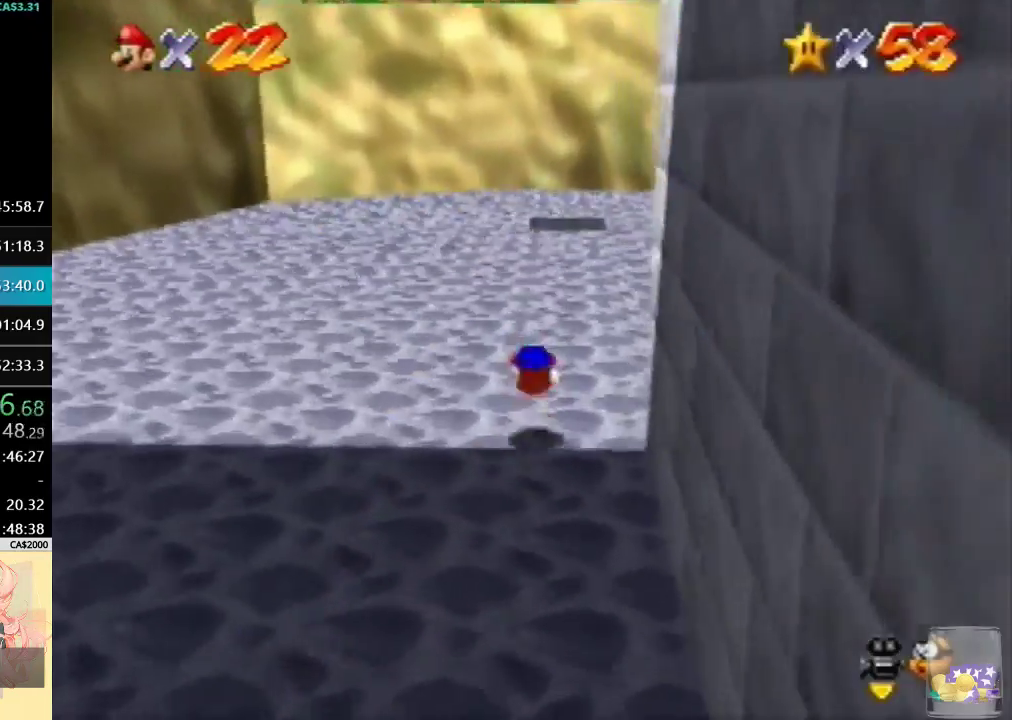
{"buttons": [], "left_stick": "up", "events": [[133, "left_stick", "up-right"], [200, "left_stick", "up"], [433, "B", "down"], [500, "B", "up"]]}
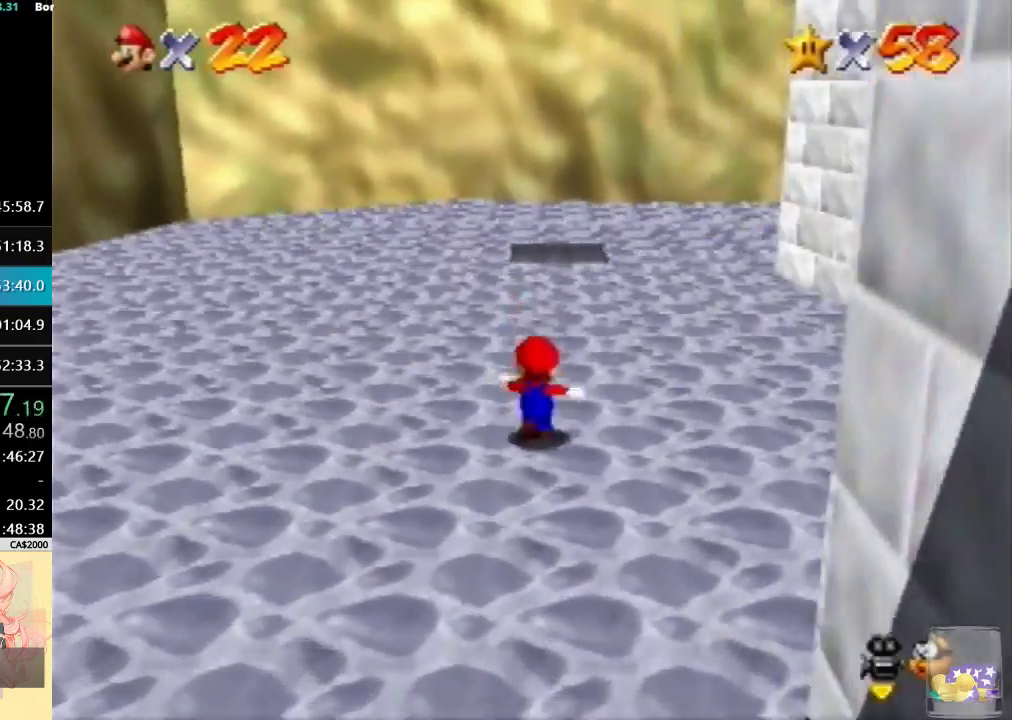
{"buttons": [], "left_stick": "up-right", "events": [[67, "left_stick", "up-right"], [167, "left_stick", "up"], [267, "B", "down"], [333, "left_stick", "up-right"], [433, "B", "up"]]}
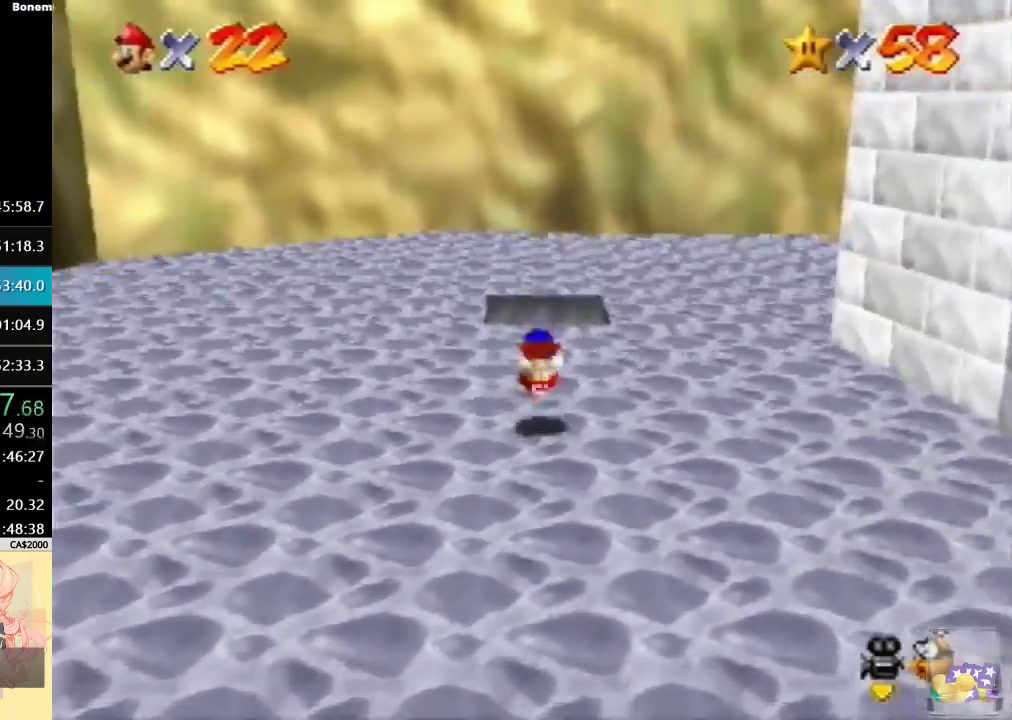
{"buttons": [], "left_stick": "down", "events": [[33, "left_stick", "up"], [467, "left_stick", "down"]]}
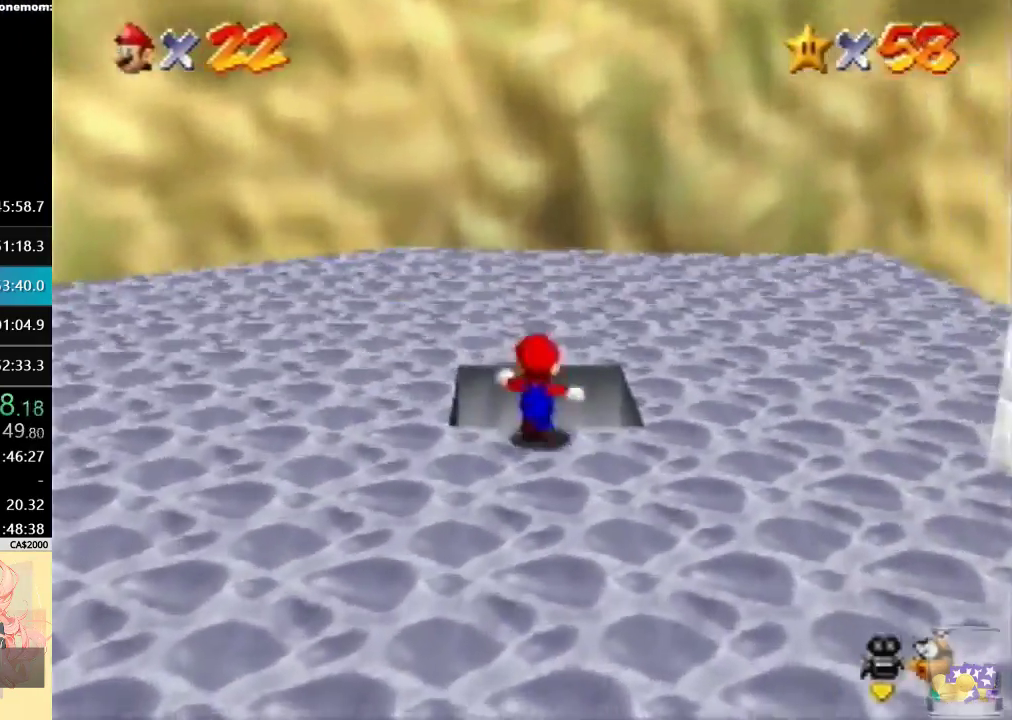
{"buttons": [], "left_stick": "center", "events": [[133, "B", "down"], [233, "B", "up"], [333, "B", "down"], [333, "left_stick", "center"], [400, "B", "up"]]}
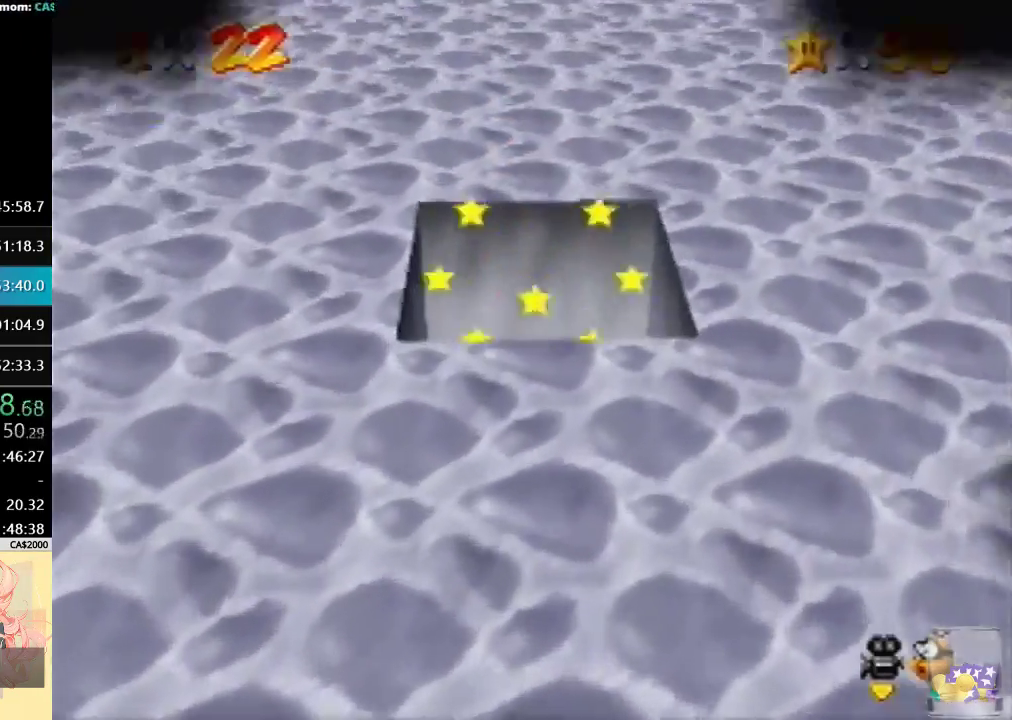
{"buttons": [], "left_stick": "center", "events": []}